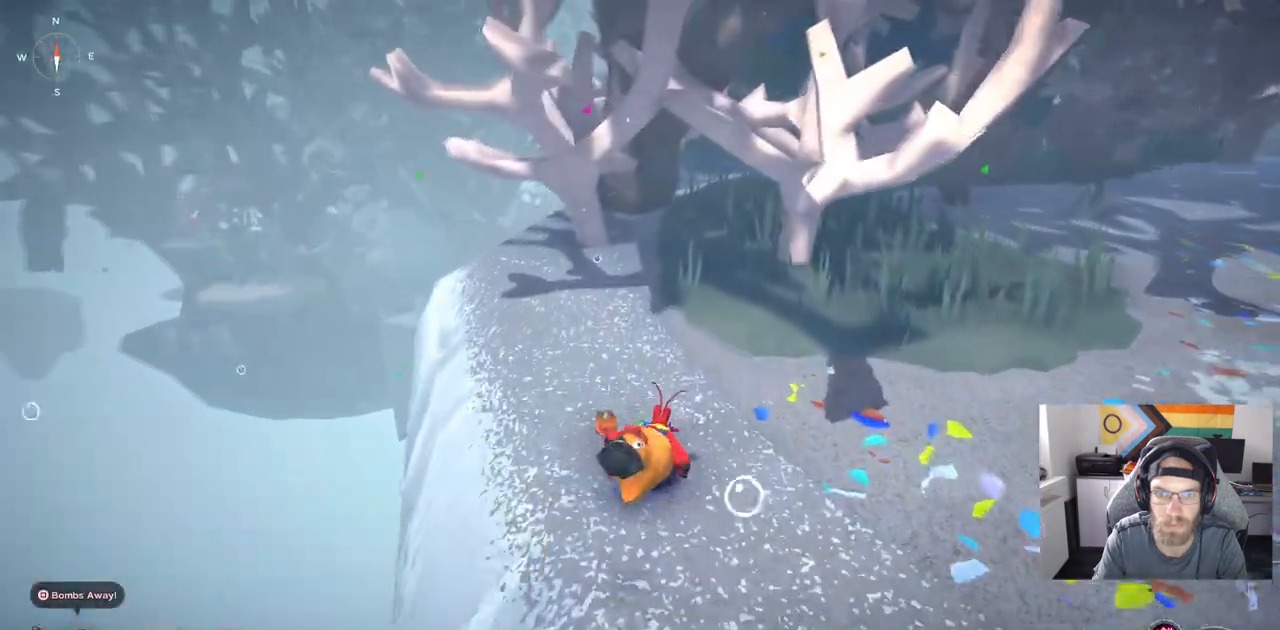
Gameplay with a controller (PlayStation layout); each line is a JSON object with the inputs held at the frame after it. "events" lists button and stick changes between this image and that frame as [ms after this image, input, new state], when the widget could be followed in between. Not read: L1.
{"buttons": ["CIRCLE"], "left_stick": "right", "right_stick": "right", "events": []}
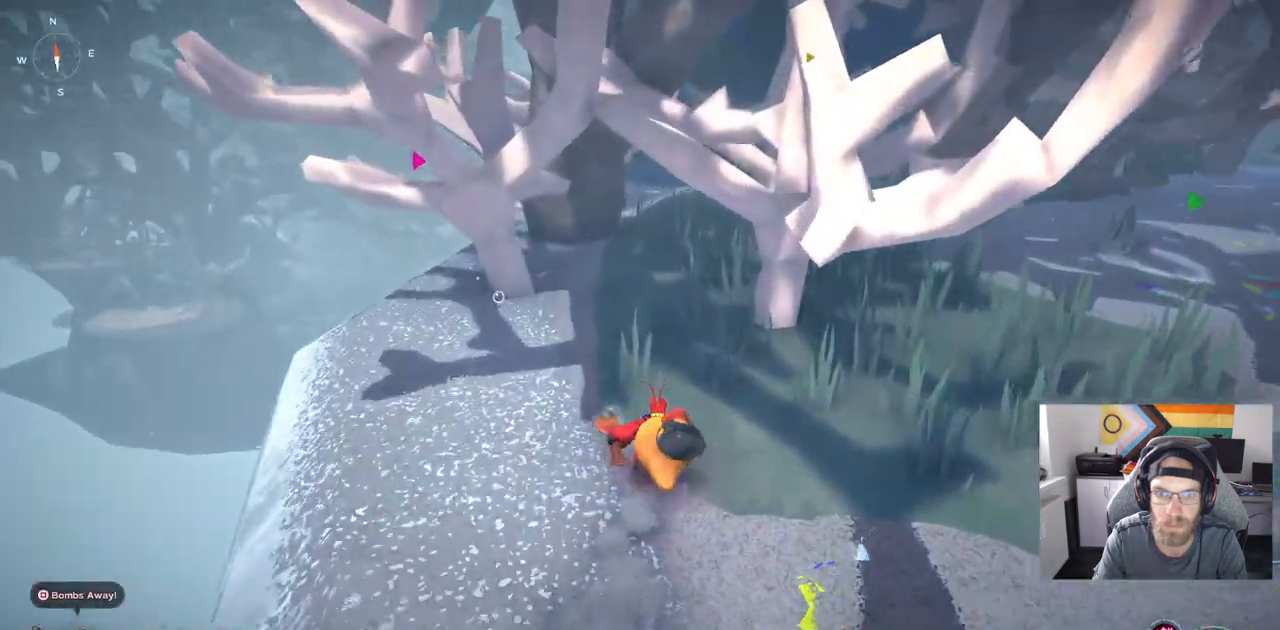
{"buttons": [], "left_stick": "up", "right_stick": "right", "events": [[350, "left_stick", "up"], [417, "CIRCLE", "up"]]}
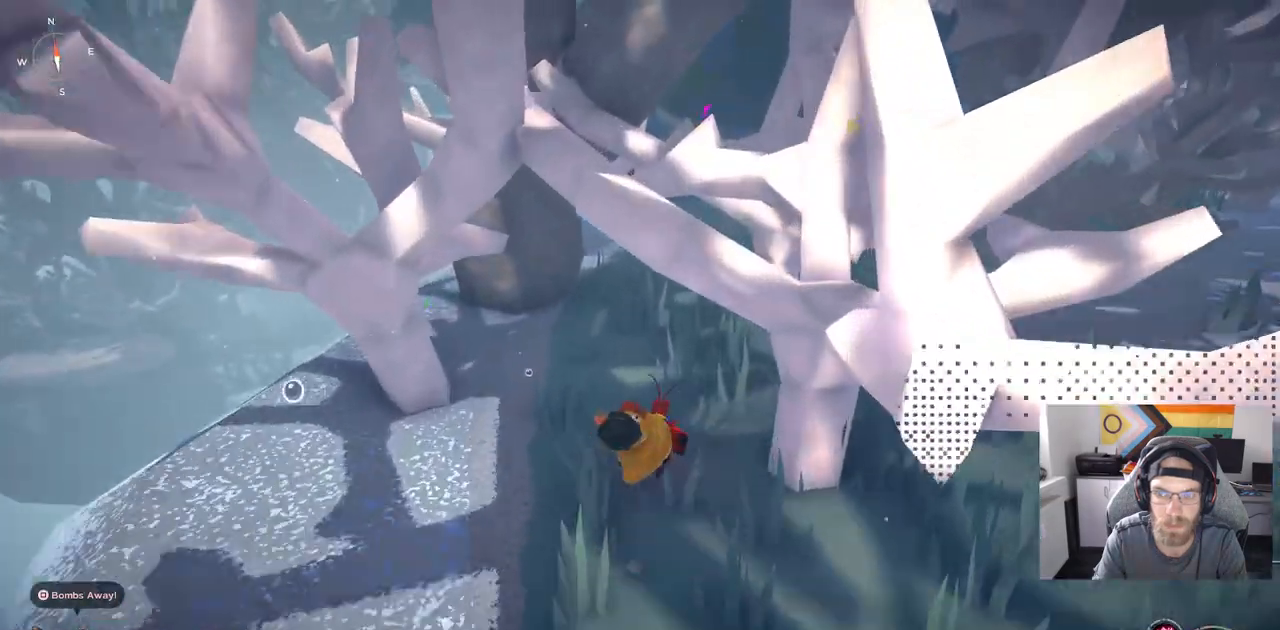
{"buttons": ["CIRCLE"], "left_stick": "up", "right_stick": "center", "events": [[67, "right_stick", "center"], [350, "CIRCLE", "down"]]}
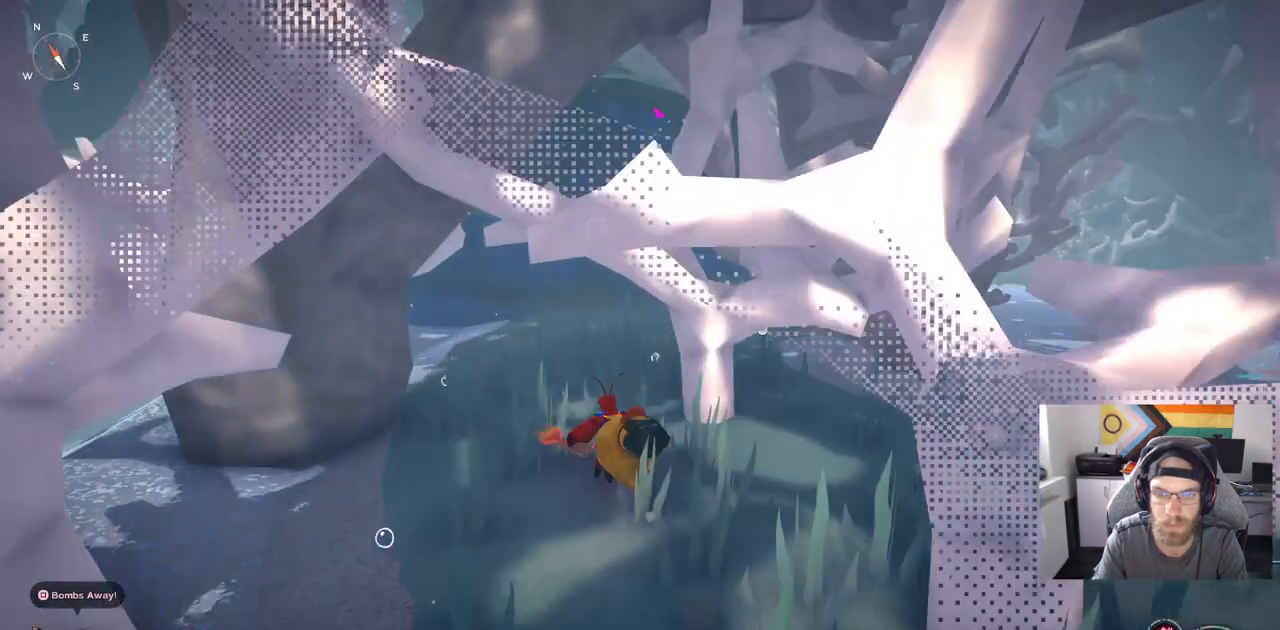
{"buttons": ["CIRCLE"], "left_stick": "up", "right_stick": "center", "events": []}
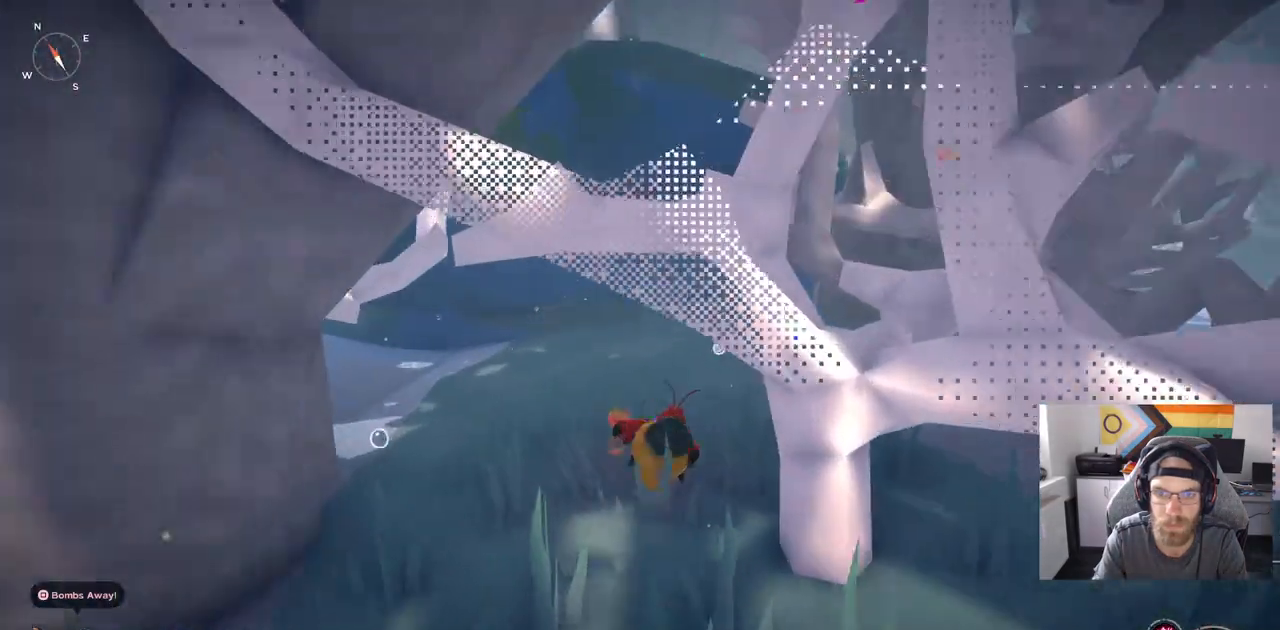
{"buttons": ["CIRCLE"], "left_stick": "up-right", "right_stick": "center", "events": [[433, "left_stick", "up-right"]]}
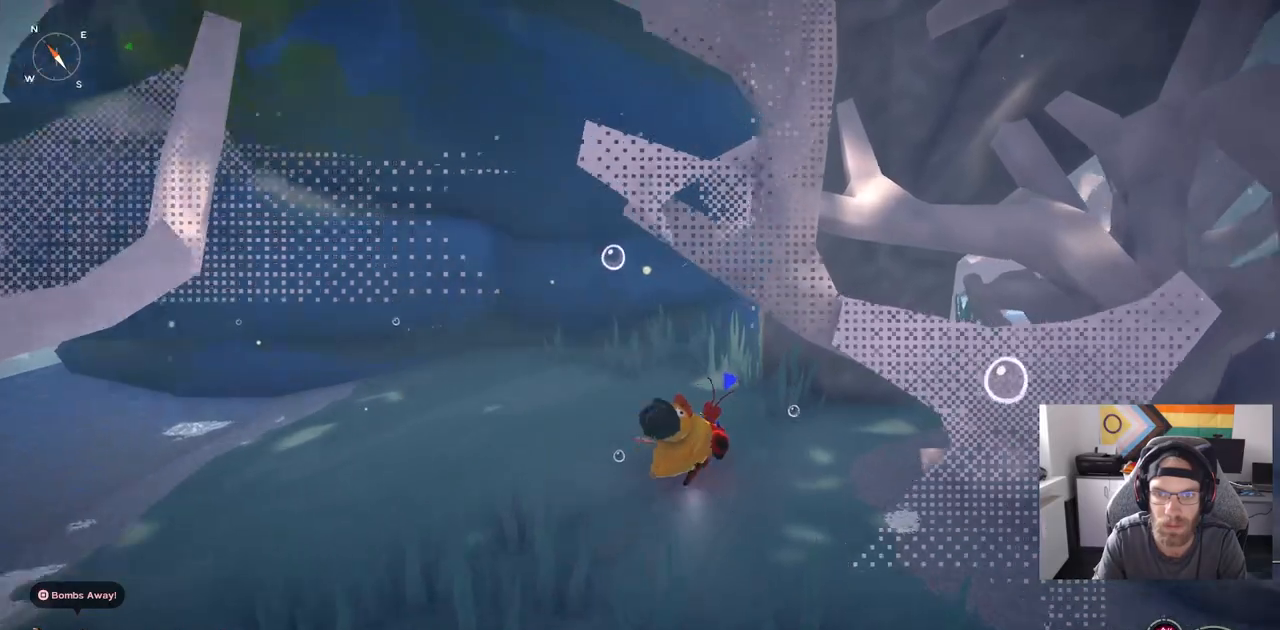
{"buttons": ["CIRCLE"], "left_stick": "up", "right_stick": "center", "events": [[33, "left_stick", "up"]]}
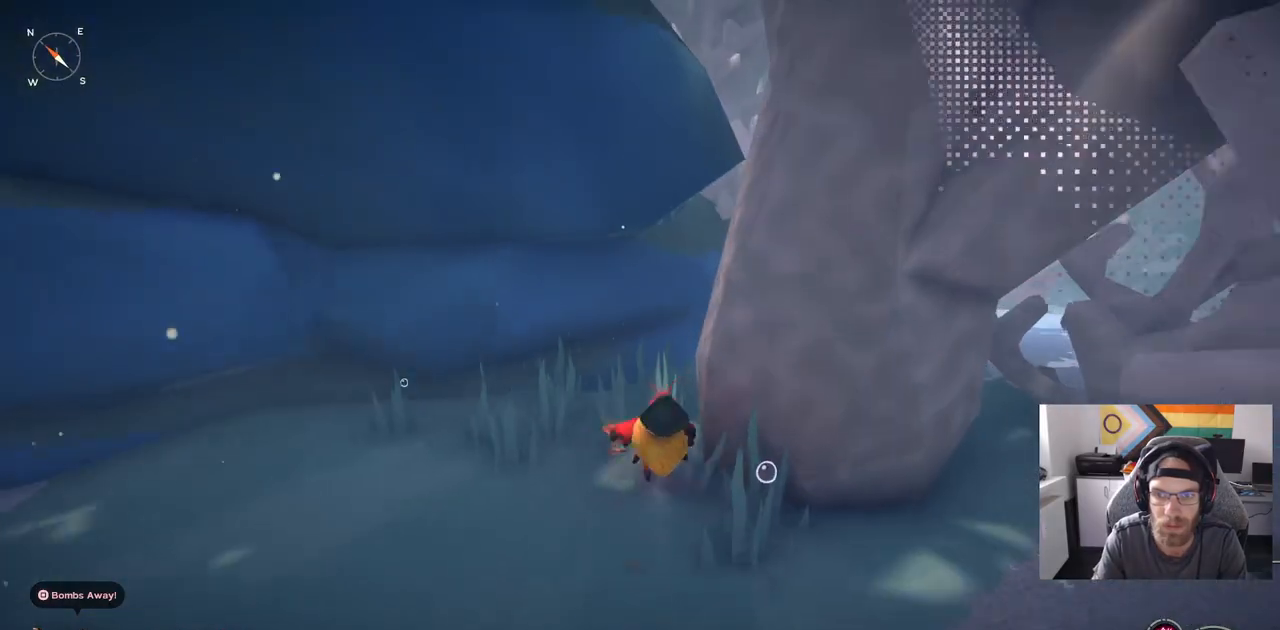
{"buttons": ["CIRCLE"], "left_stick": "up", "right_stick": "center", "events": []}
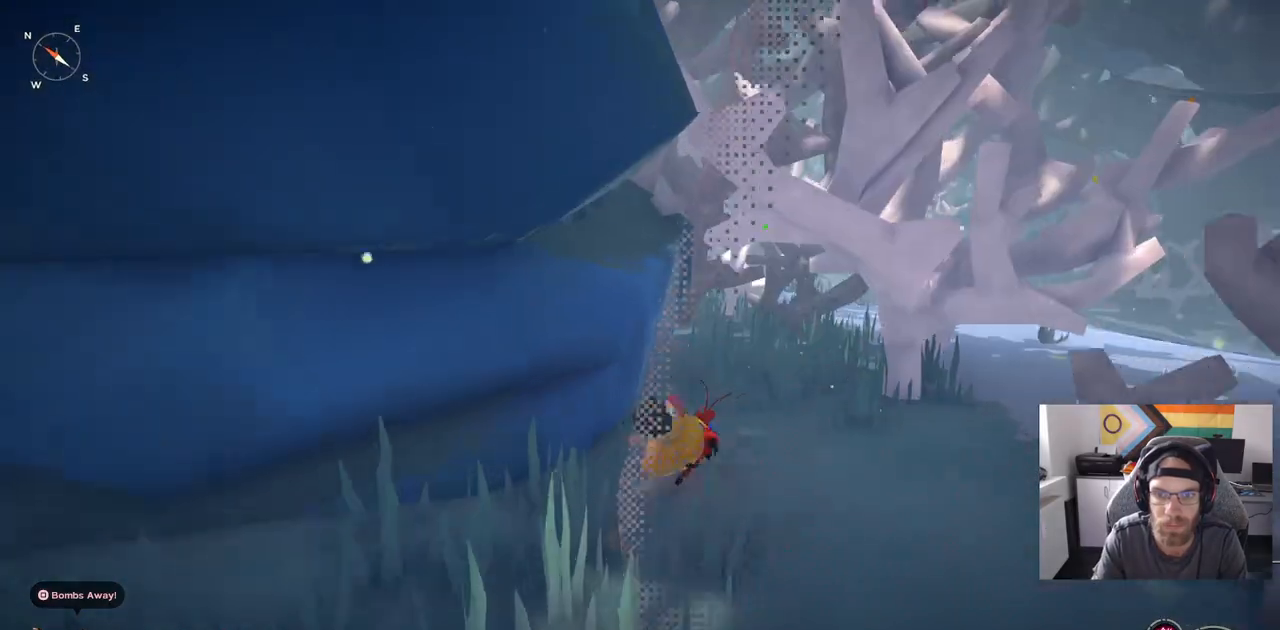
{"buttons": ["CIRCLE"], "left_stick": "up", "right_stick": "center", "events": []}
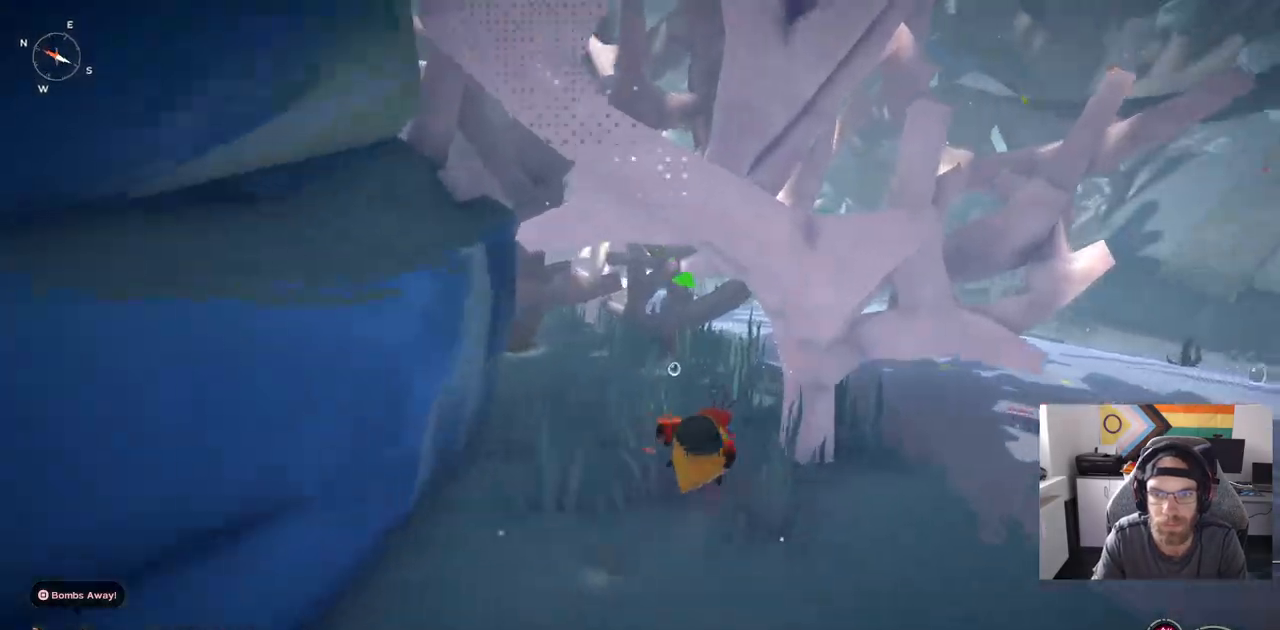
{"buttons": ["CIRCLE"], "left_stick": "up", "right_stick": "center", "events": []}
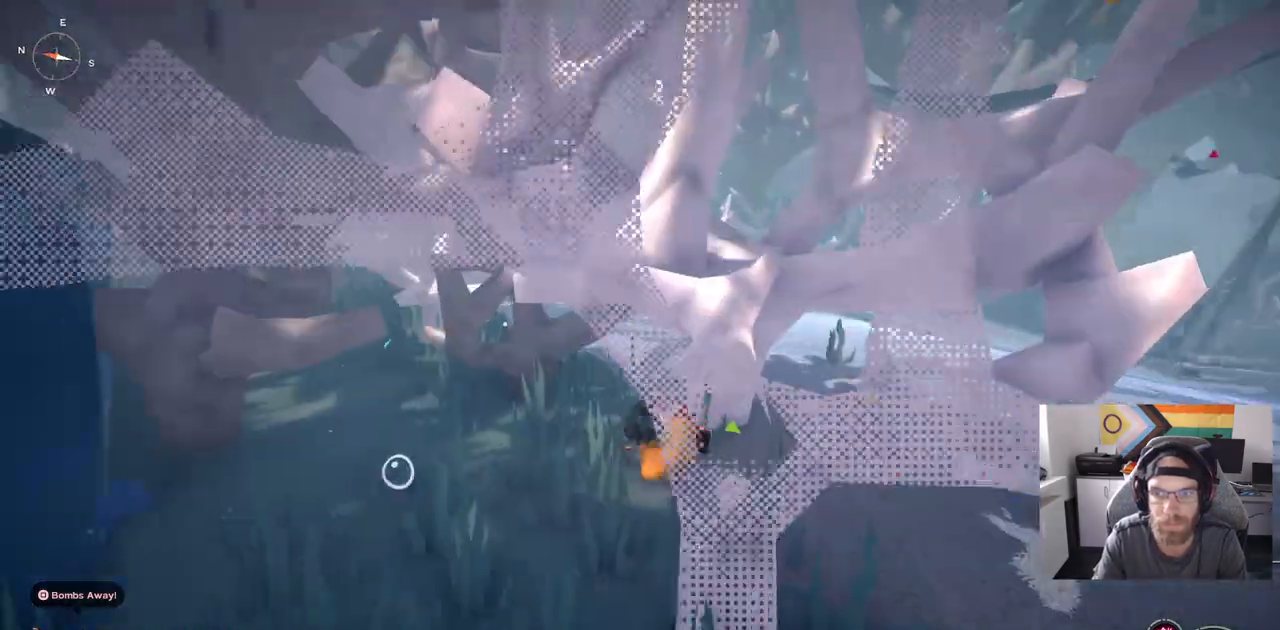
{"buttons": ["CIRCLE"], "left_stick": "up", "right_stick": "center", "events": []}
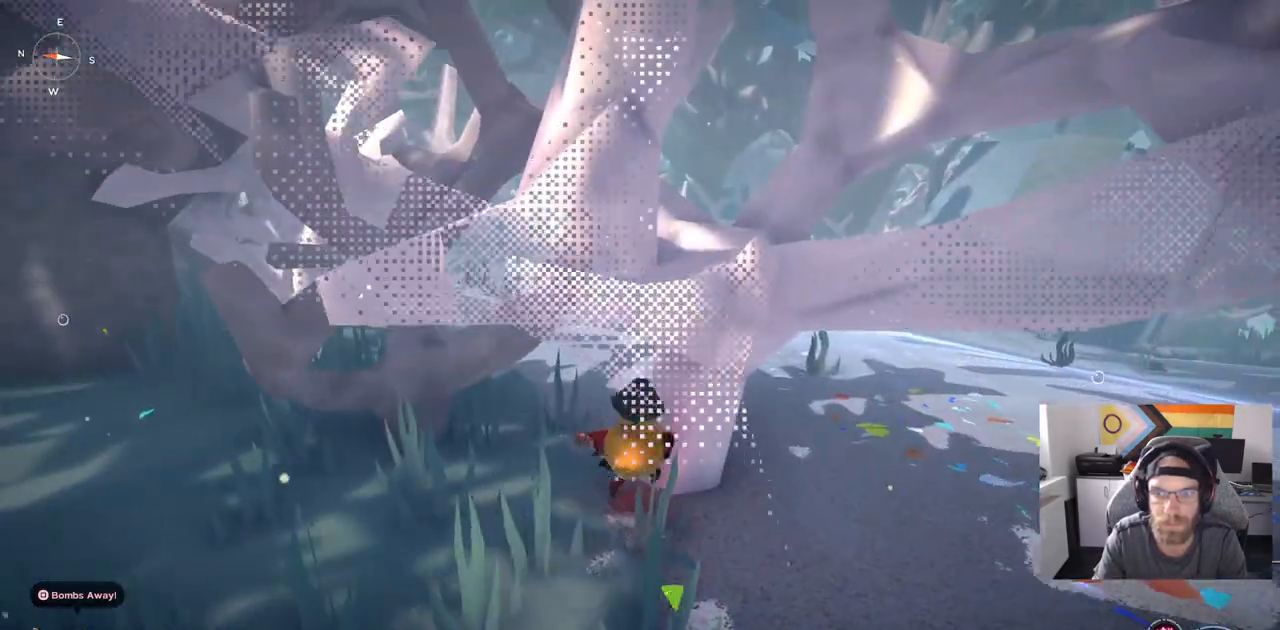
{"buttons": ["CIRCLE"], "left_stick": "up", "right_stick": "center", "events": []}
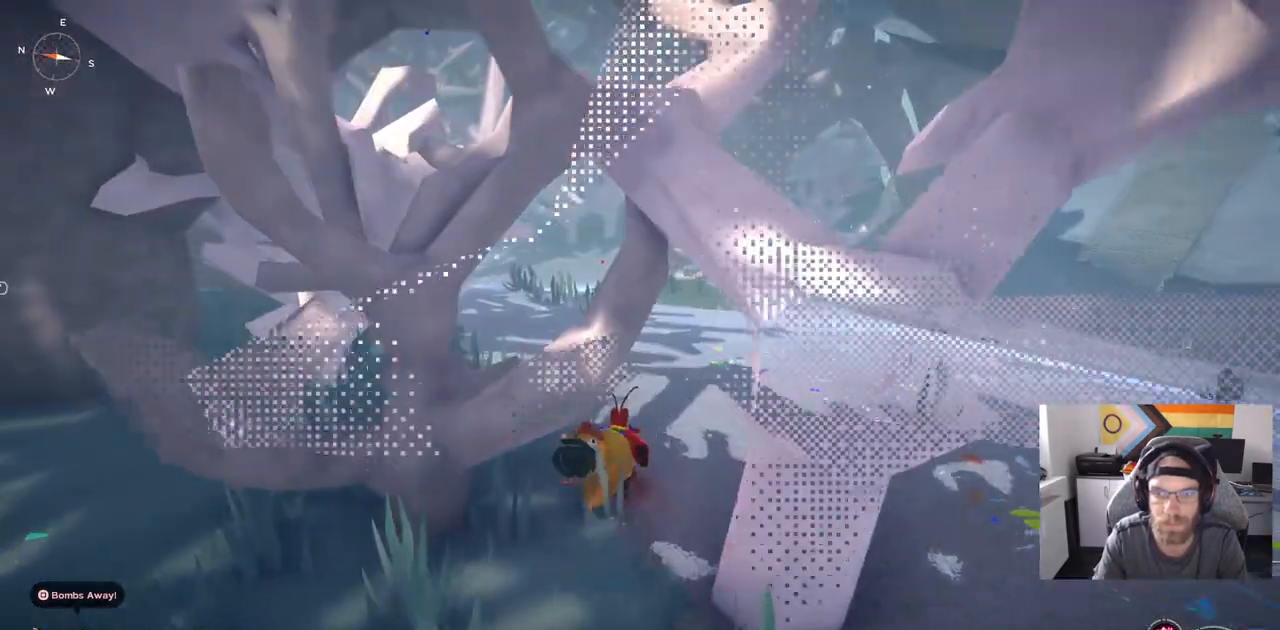
{"buttons": ["CIRCLE"], "left_stick": "up", "right_stick": "center", "events": []}
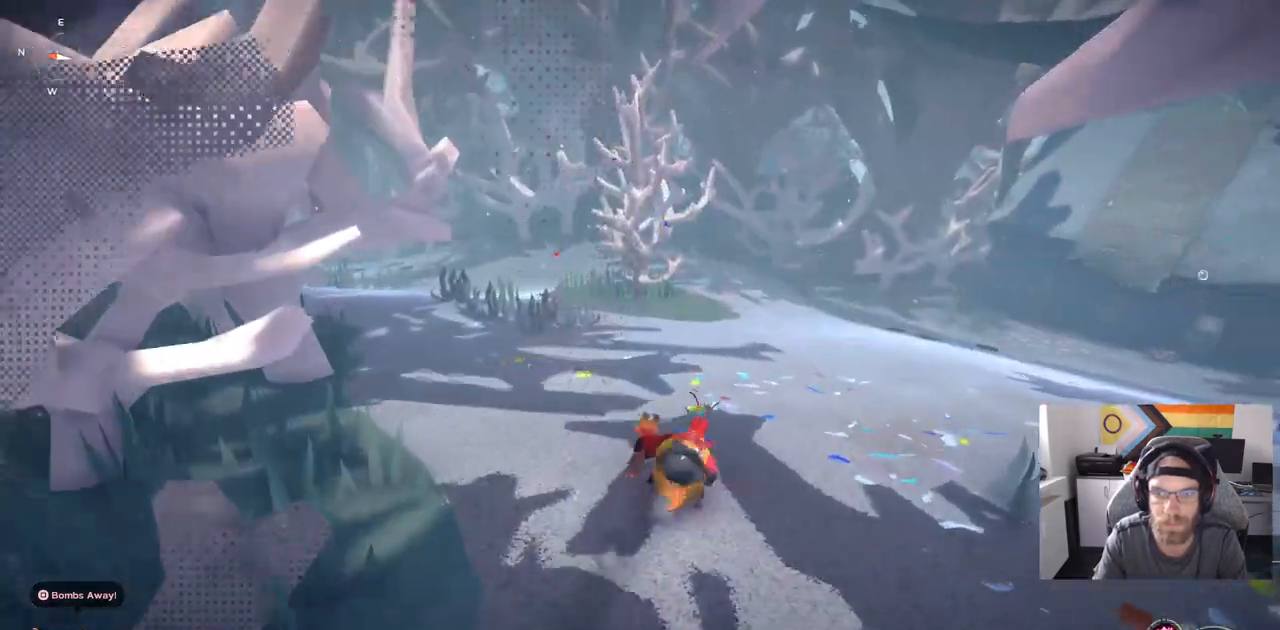
{"buttons": [], "left_stick": "up-right", "right_stick": "center", "events": [[33, "CIRCLE", "up"], [400, "left_stick", "up-right"]]}
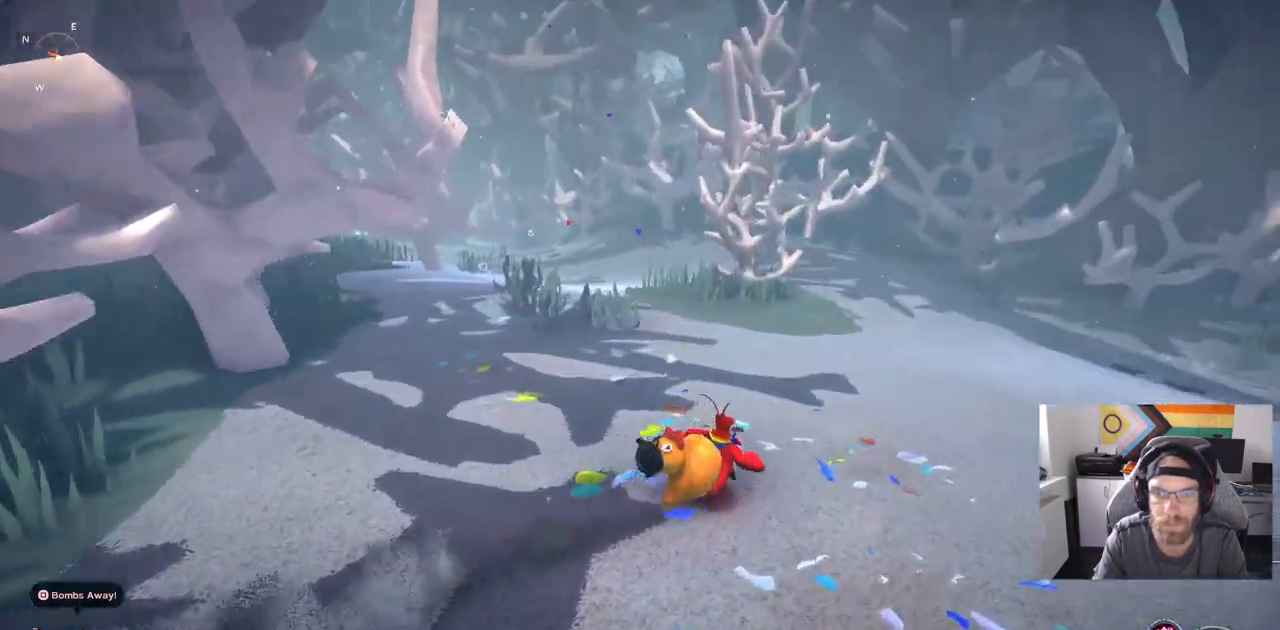
{"buttons": [], "left_stick": "up-right", "right_stick": "right", "events": [[267, "right_stick", "right"]]}
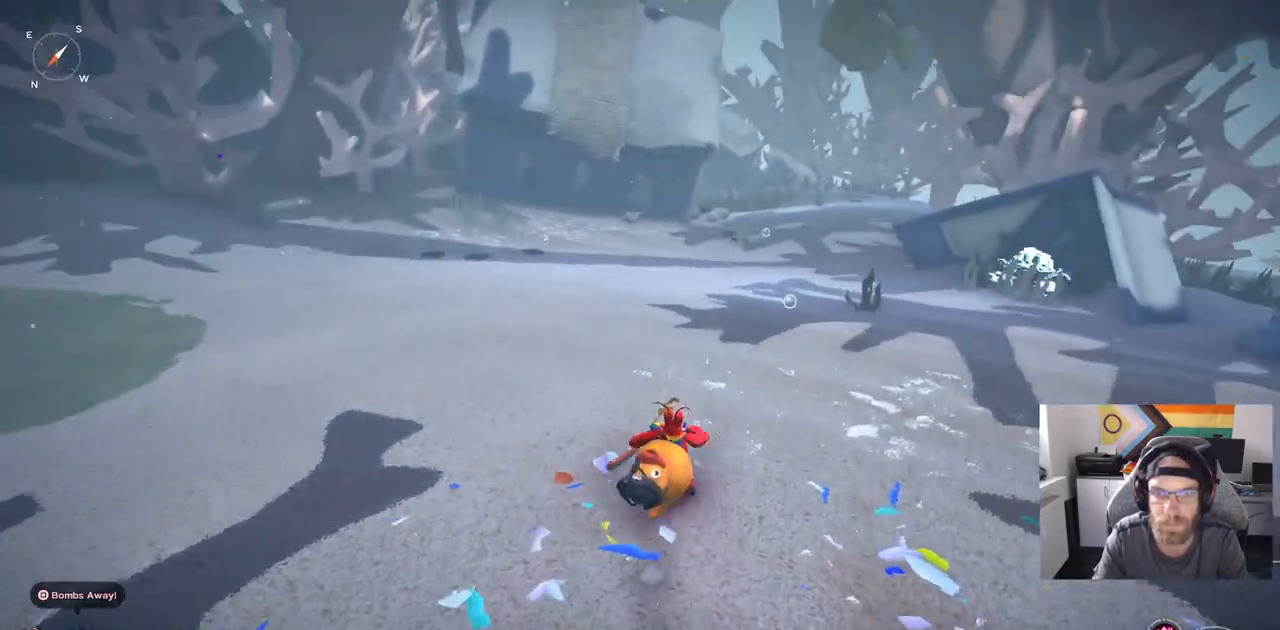
{"buttons": ["CIRCLE"], "left_stick": "up-right", "right_stick": "center", "events": [[17, "CIRCLE", "down"], [500, "right_stick", "center"]]}
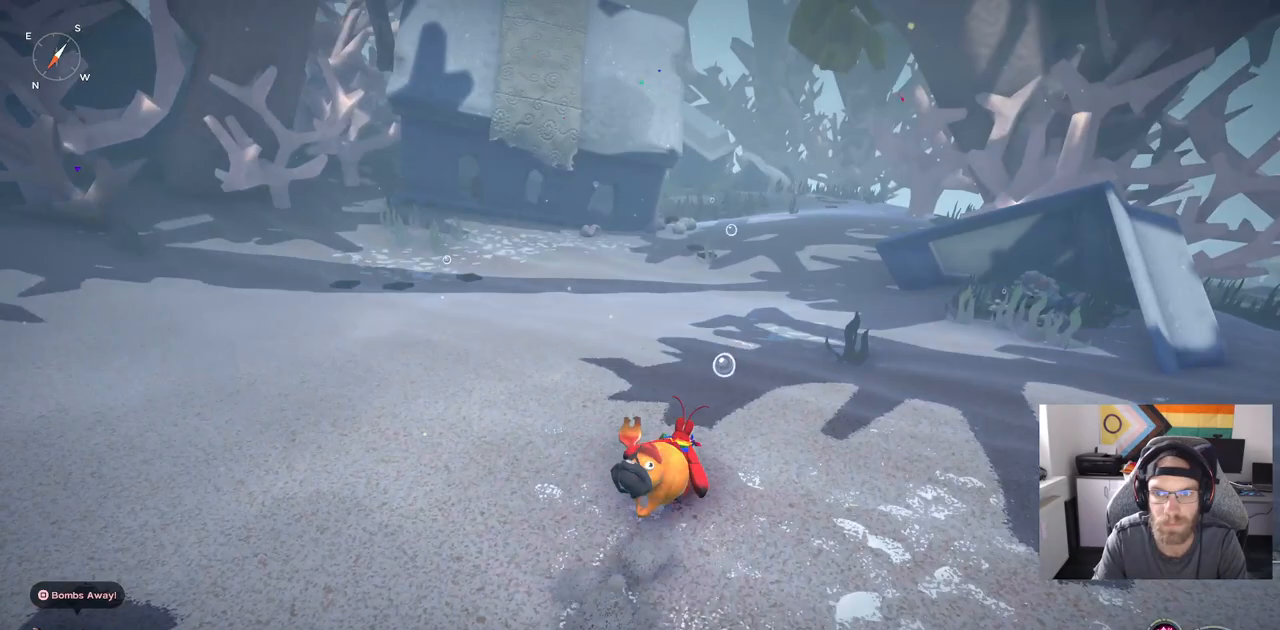
{"buttons": ["CIRCLE"], "left_stick": "up-right", "right_stick": "center", "events": []}
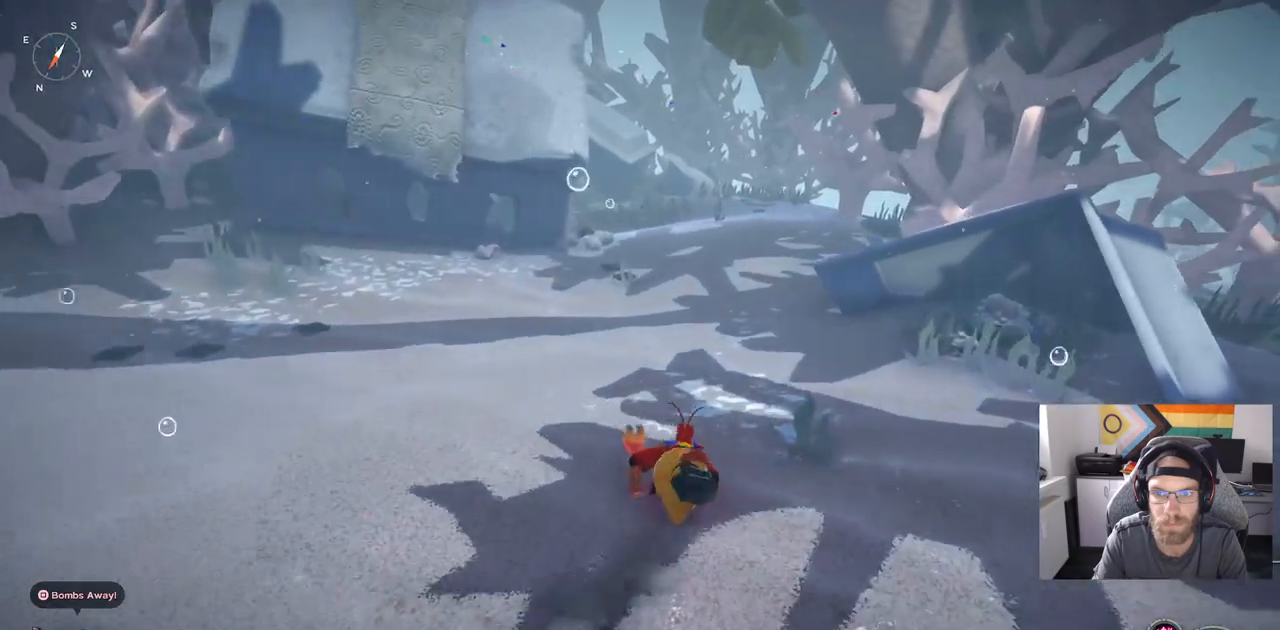
{"buttons": ["CIRCLE"], "left_stick": "up-right", "right_stick": "center", "events": []}
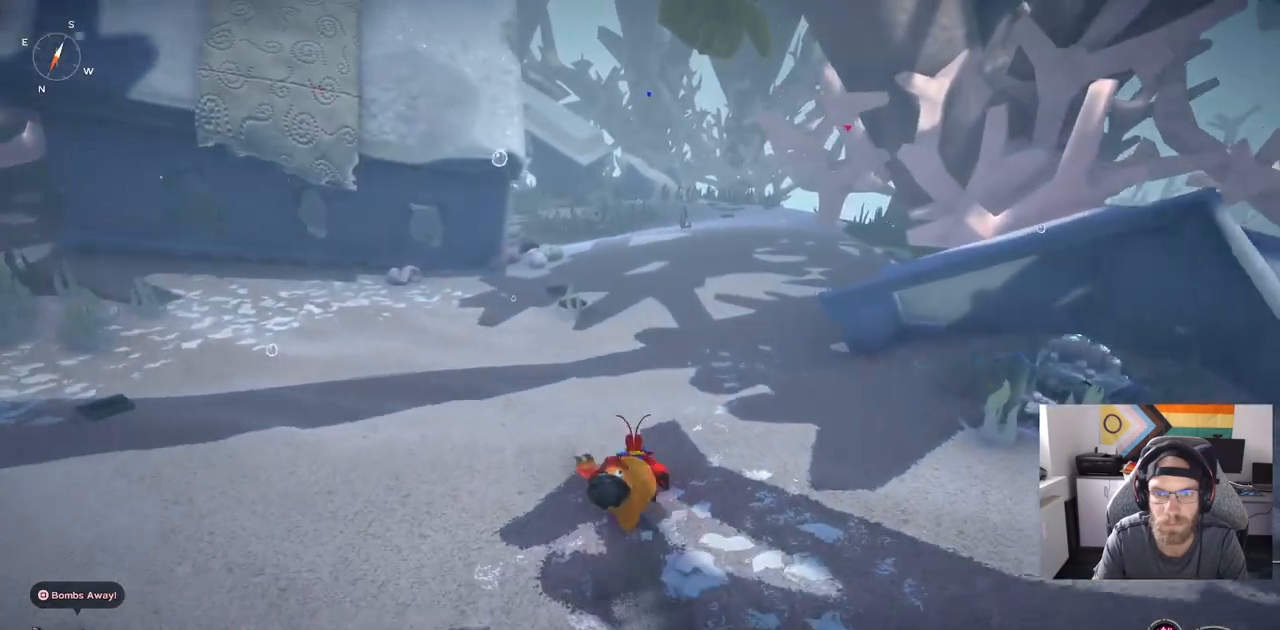
{"buttons": ["CIRCLE"], "left_stick": "up-right", "right_stick": "center", "events": []}
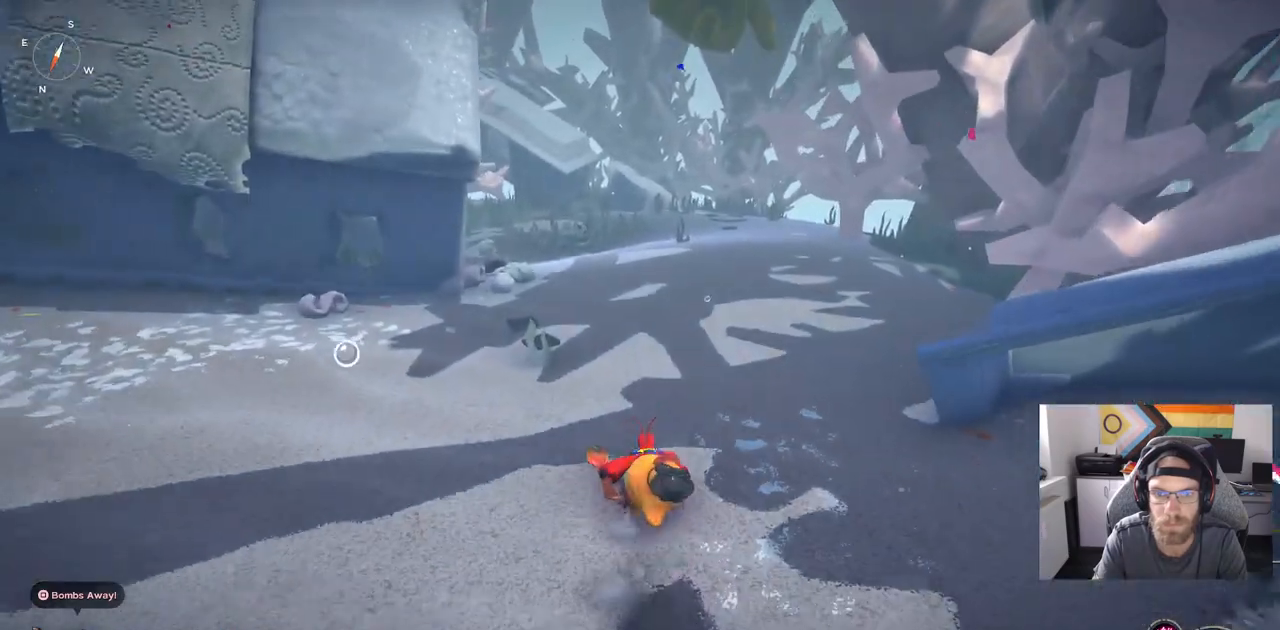
{"buttons": ["CIRCLE"], "left_stick": "up-right", "right_stick": "center", "events": []}
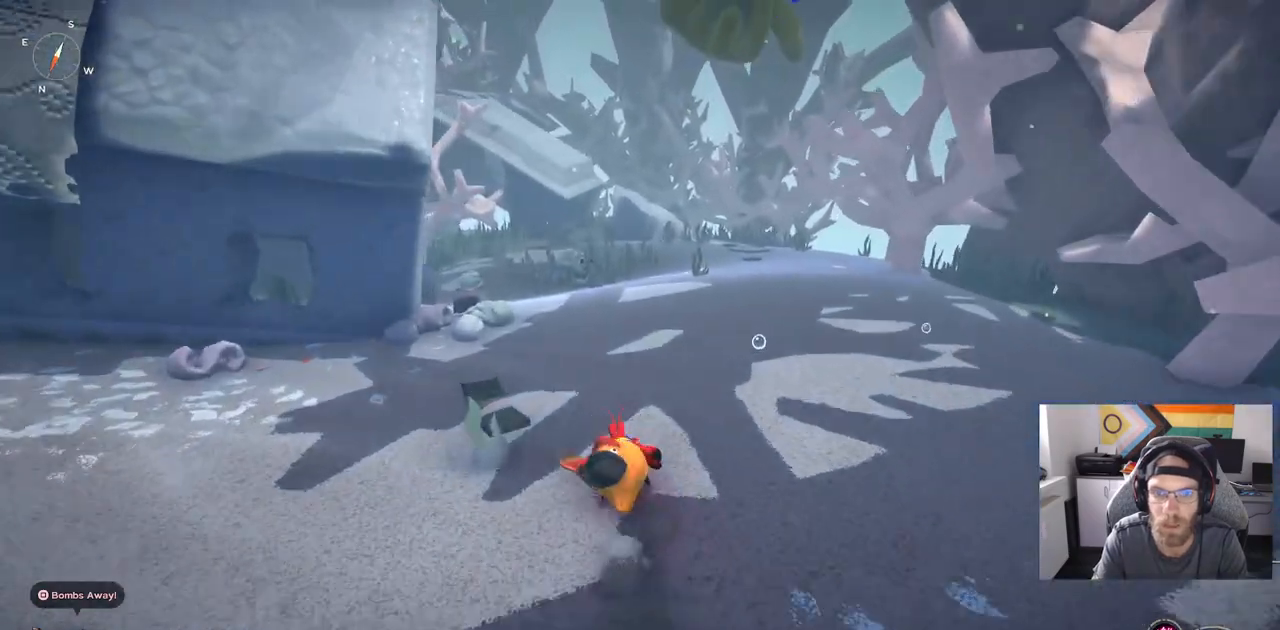
{"buttons": ["CIRCLE"], "left_stick": "up", "right_stick": "center", "events": [[17, "left_stick", "up"]]}
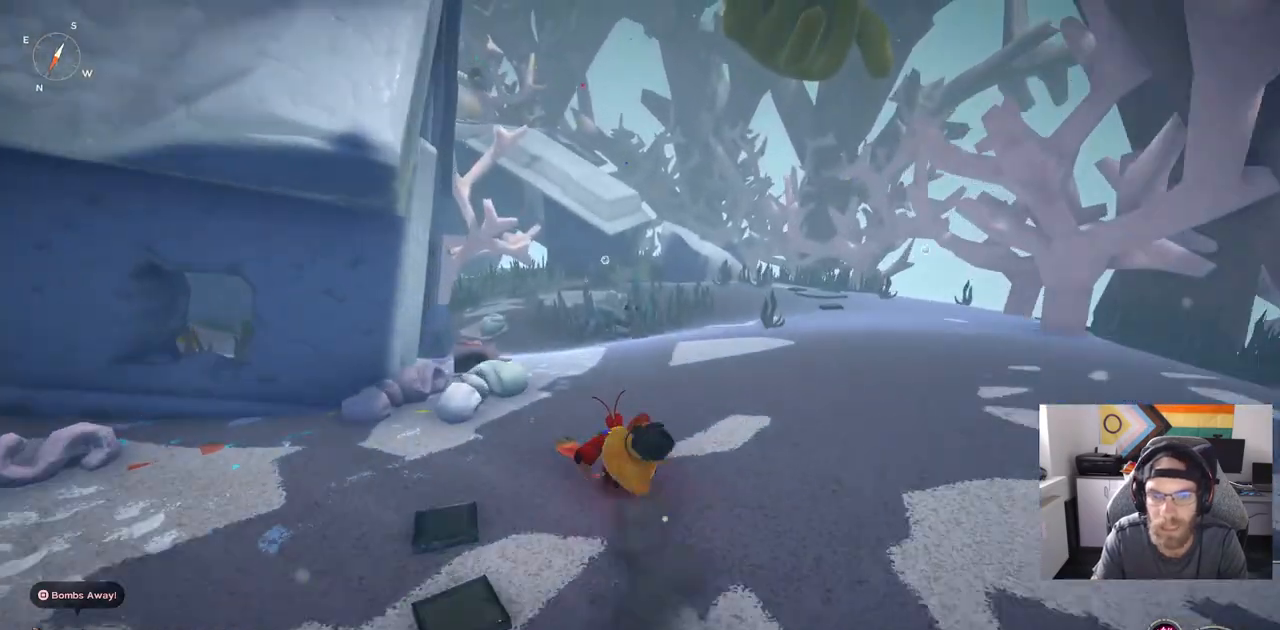
{"buttons": ["CIRCLE"], "left_stick": "up", "right_stick": "center", "events": []}
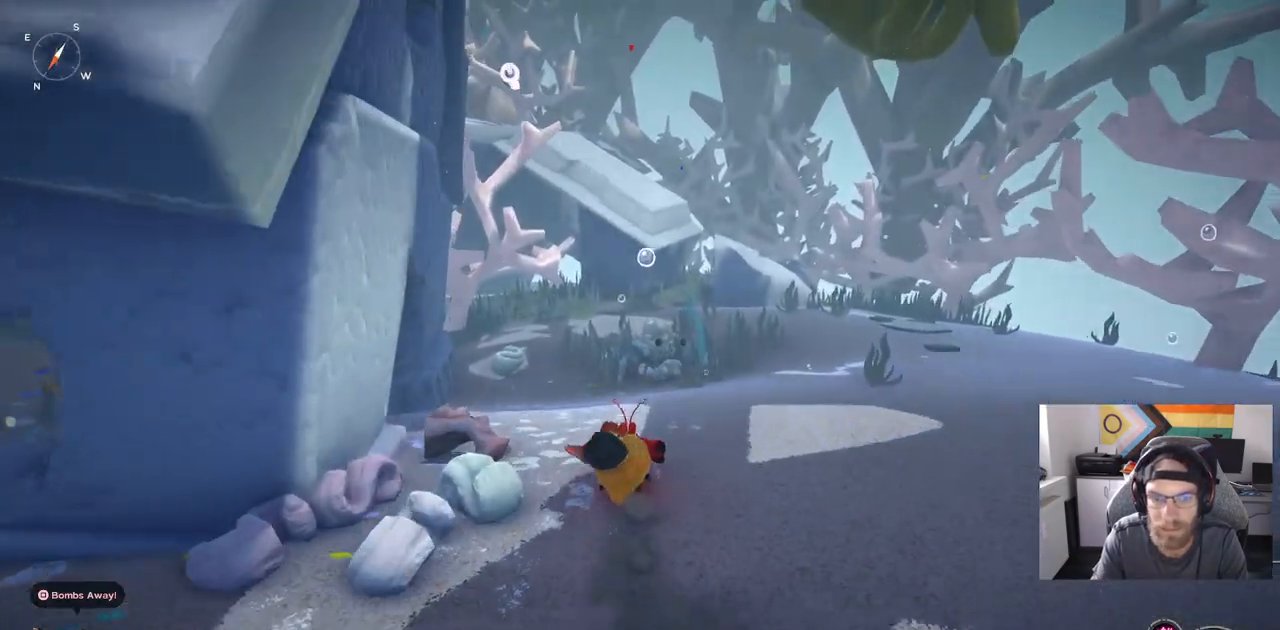
{"buttons": [], "left_stick": "up", "right_stick": "center", "events": [[233, "CIRCLE", "up"]]}
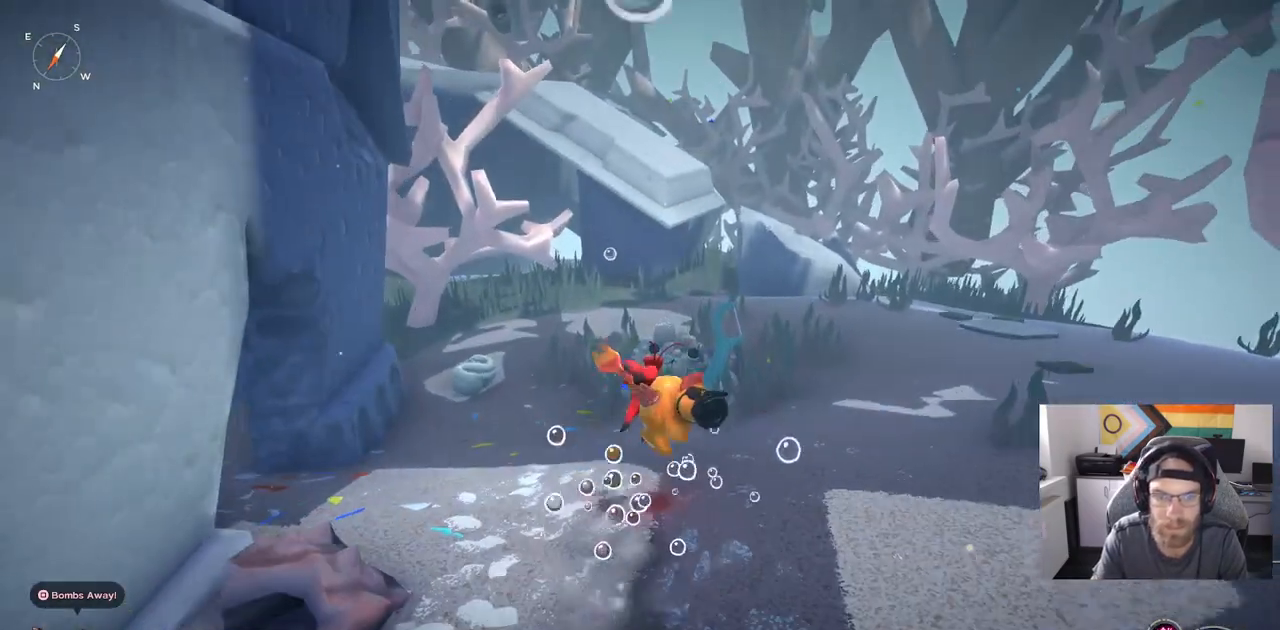
{"buttons": [], "left_stick": "up", "right_stick": "center", "events": []}
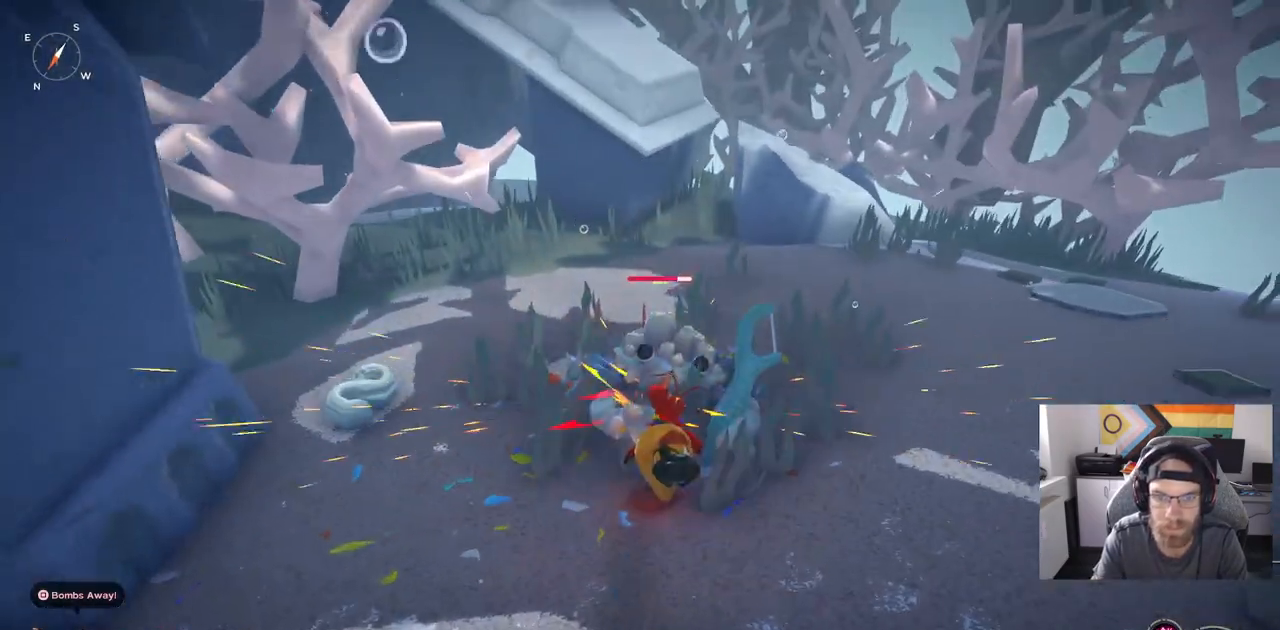
{"buttons": [], "left_stick": "up", "right_stick": "center", "events": [[50, "left_stick", "center"], [250, "left_stick", "up"]]}
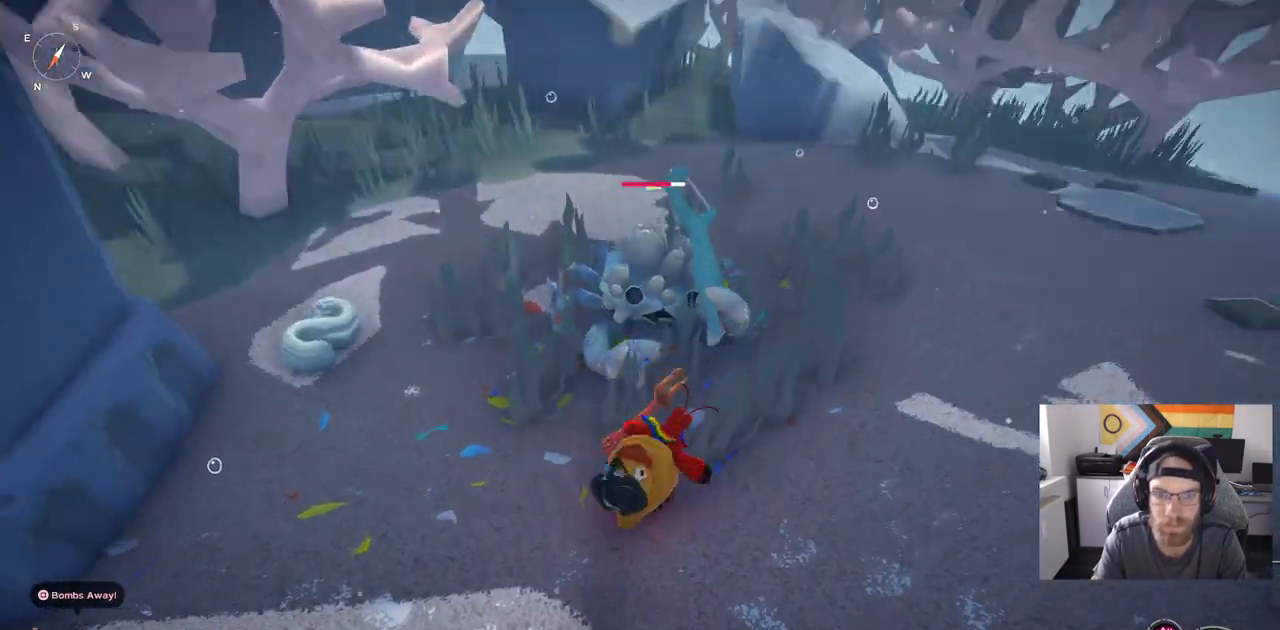
{"buttons": [], "left_stick": "down", "right_stick": "center", "events": [[183, "left_stick", "up-right"], [417, "left_stick", "down"]]}
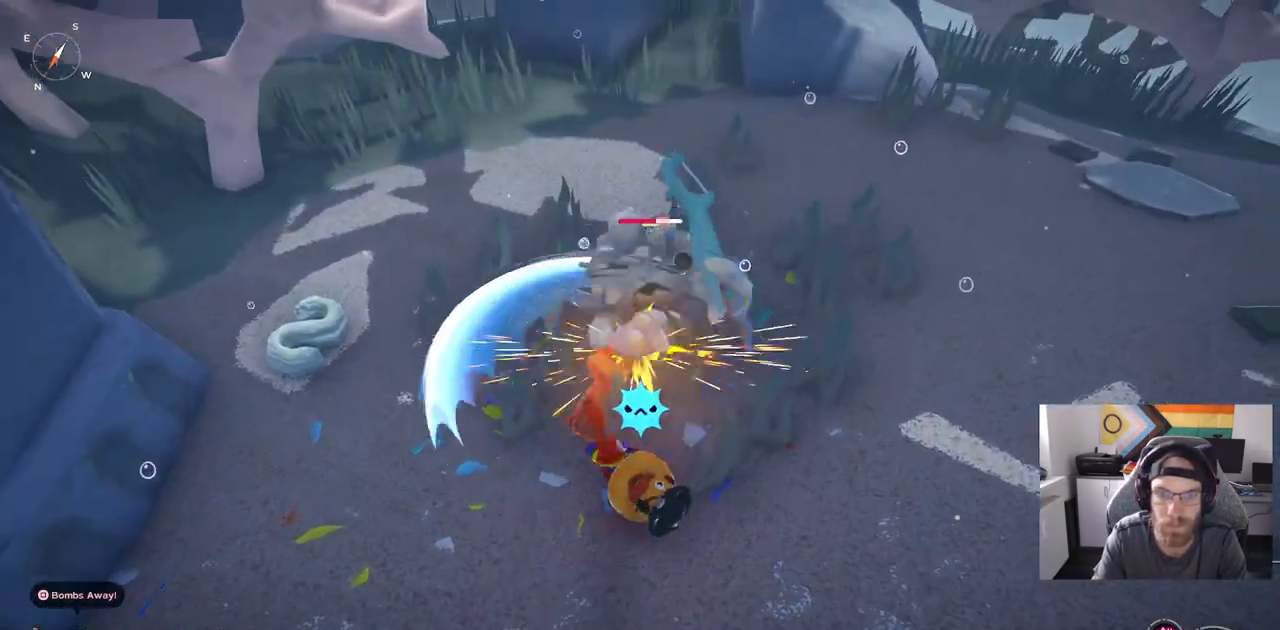
{"buttons": [], "left_stick": "down", "right_stick": "center", "events": [[33, "CIRCLE", "down"], [167, "CIRCLE", "up"]]}
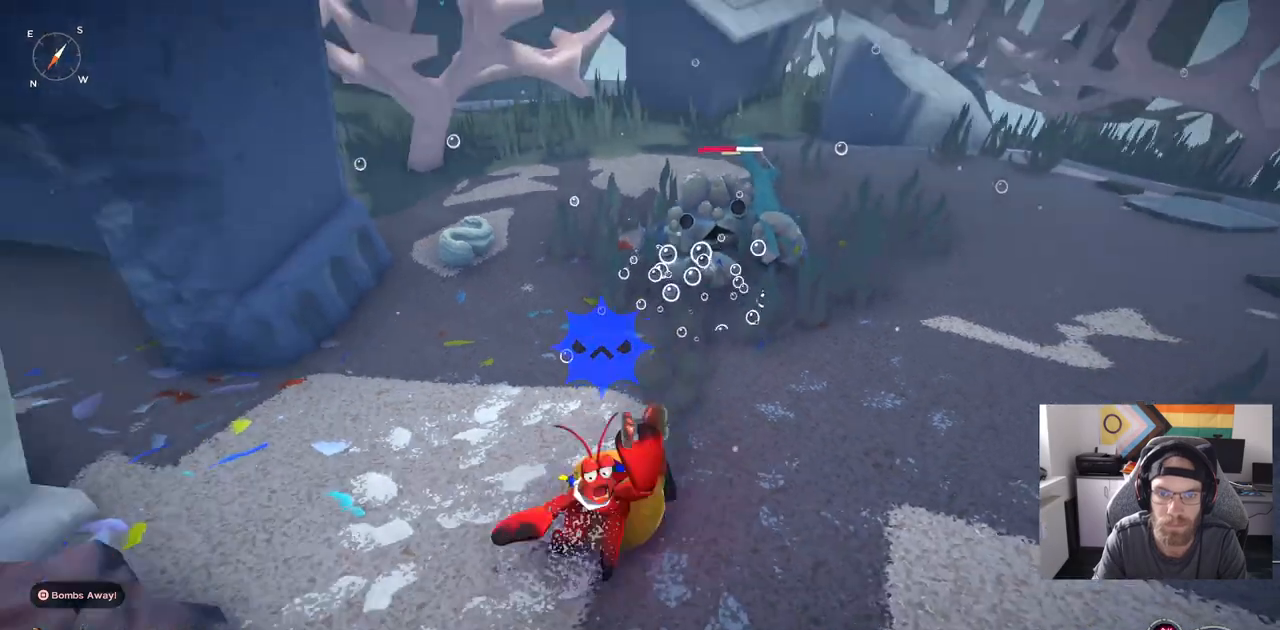
{"buttons": ["CIRCLE"], "left_stick": "down", "right_stick": "center", "events": [[450, "CIRCLE", "down"]]}
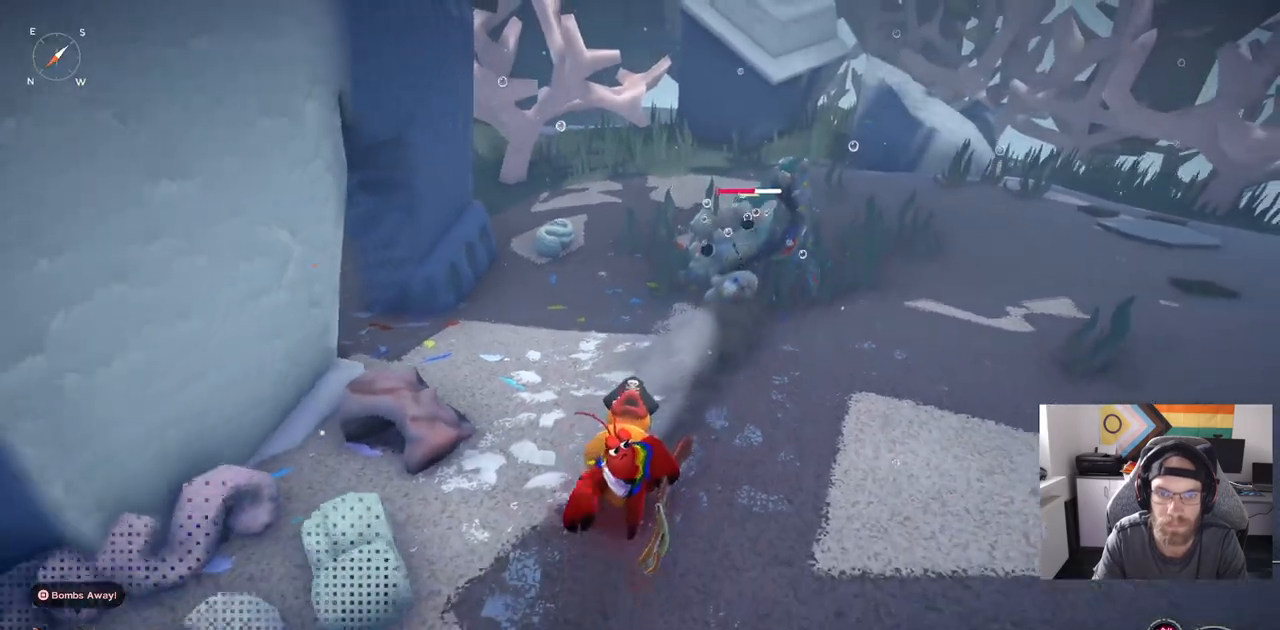
{"buttons": [], "left_stick": "down-right", "right_stick": "center", "events": [[100, "CIRCLE", "up"], [467, "left_stick", "down-right"]]}
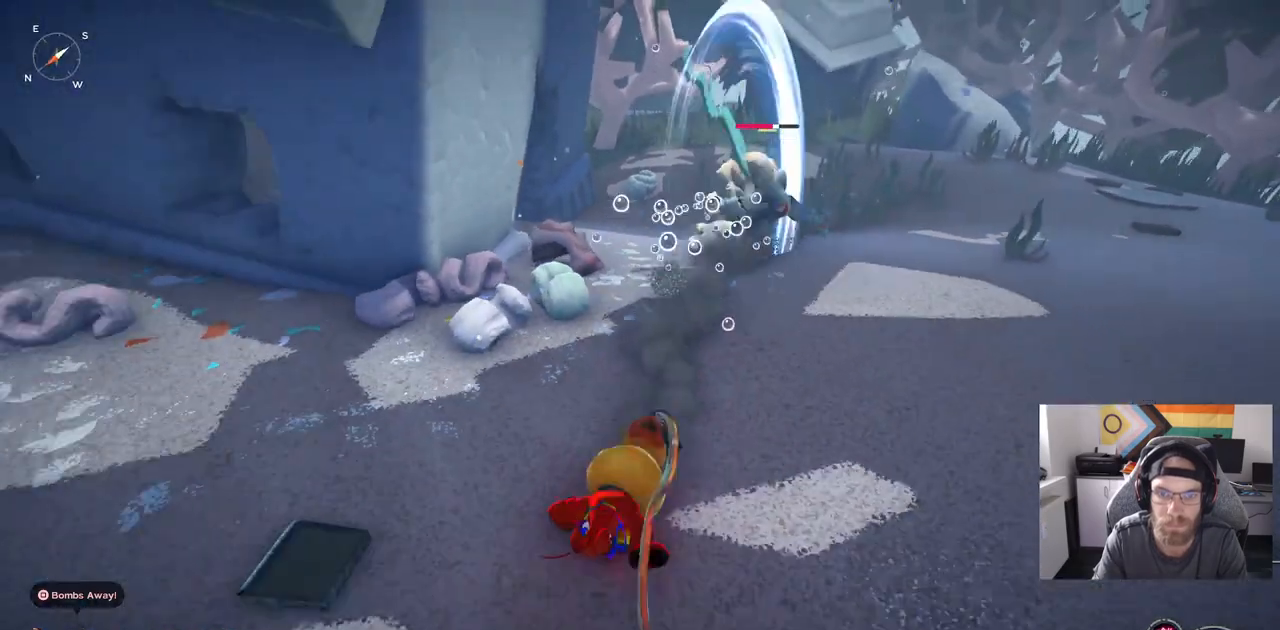
{"buttons": [], "left_stick": "up-right", "right_stick": "center", "events": [[117, "left_stick", "up-right"]]}
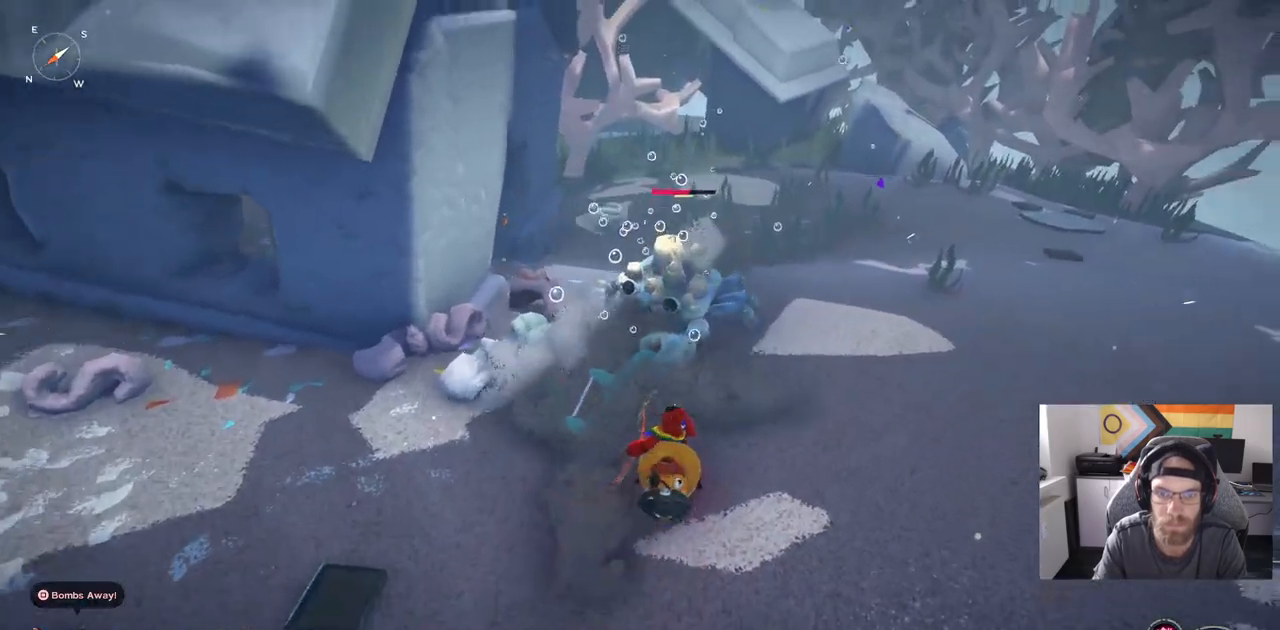
{"buttons": [], "left_stick": "up-right", "right_stick": "center", "events": []}